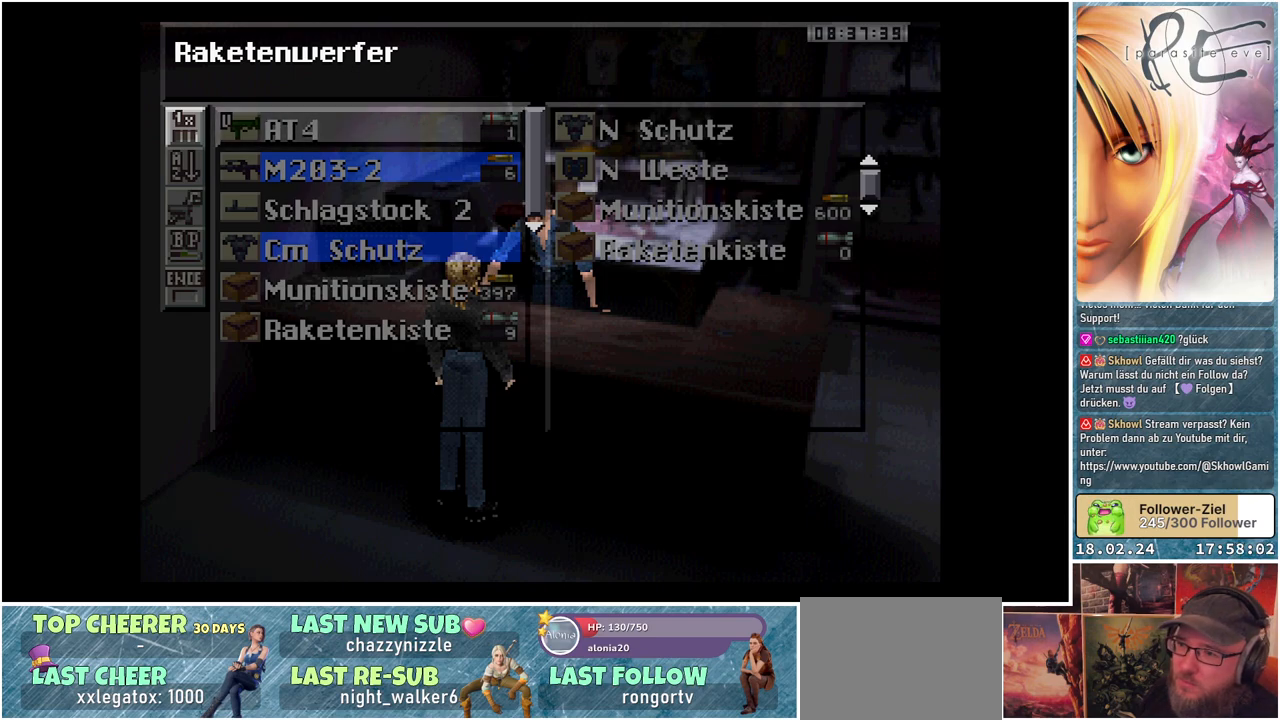
Gameplay with a controller (Xbox layout); each line is a JSON object with the inputs held at the frame after it. "events" lists button and stick changes between this image and that frame as [ms after this image, input, new state], when the widget could be followed in between. Not read: left_stick right_stick.
{"buttons": ["A"], "events": [[433, "A", "down"]]}
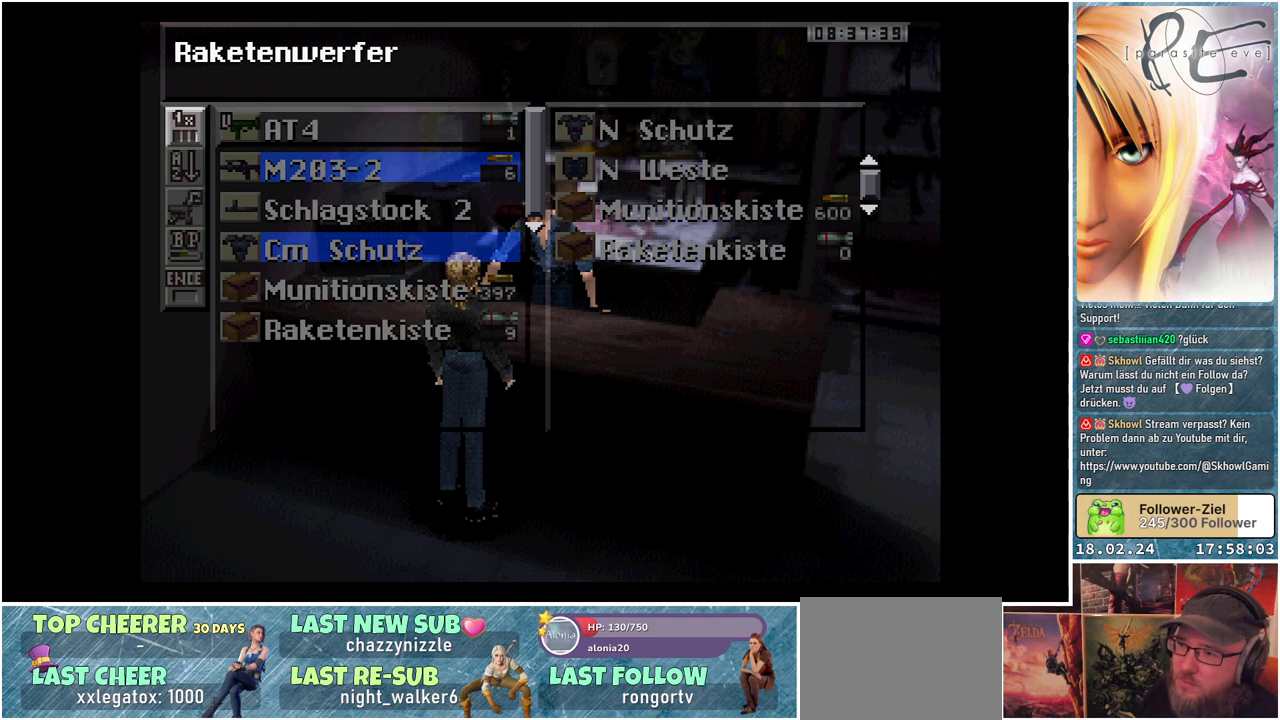
{"buttons": ["DPAD_RIGHT"], "events": [[33, "A", "up"], [383, "DPAD_RIGHT", "down"]]}
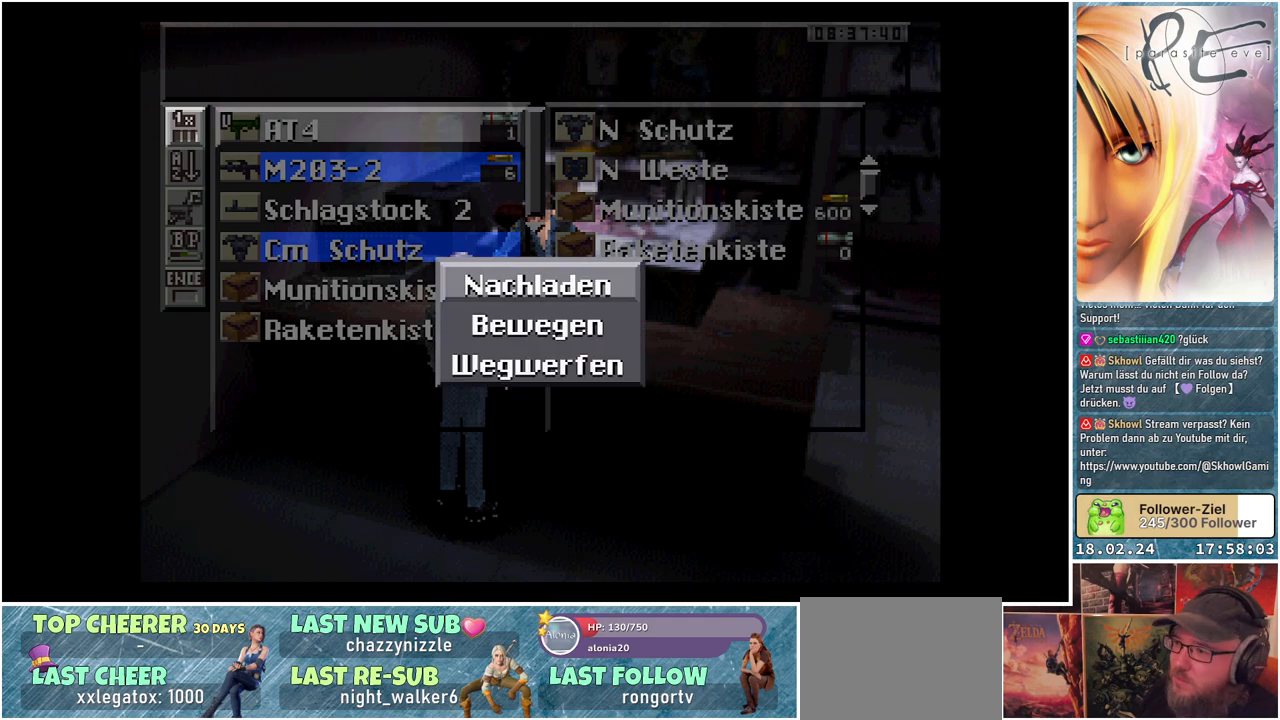
{"buttons": [], "events": [[17, "DPAD_RIGHT", "up"], [350, "DPAD_DOWN", "down"], [500, "DPAD_DOWN", "up"]]}
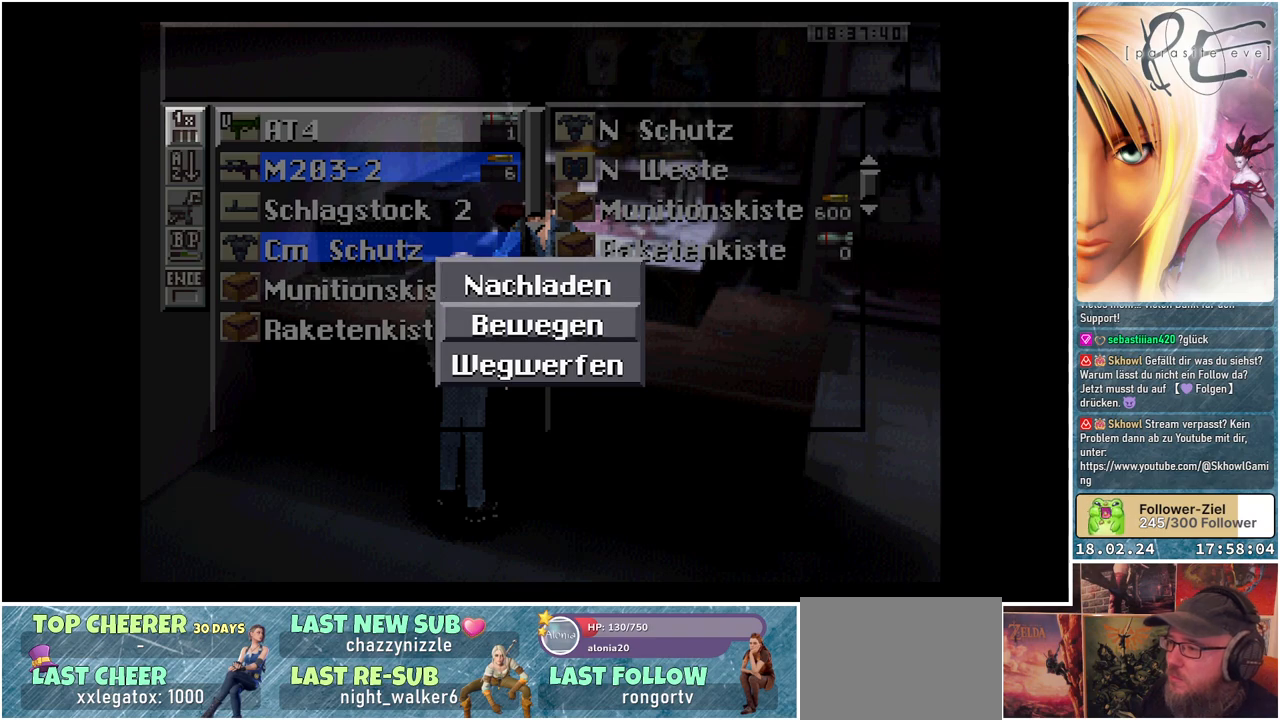
{"buttons": [], "events": [[67, "A", "down"], [217, "A", "up"], [317, "DPAD_RIGHT", "down"], [450, "DPAD_RIGHT", "up"]]}
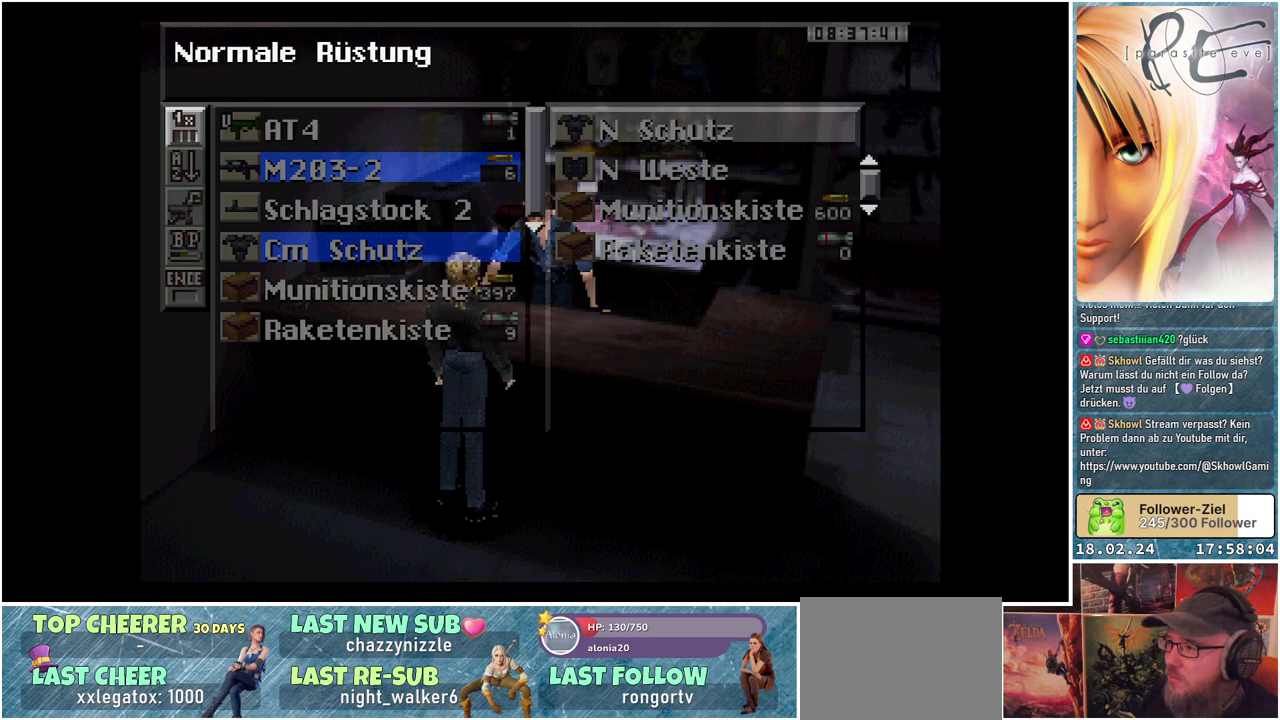
{"buttons": [], "events": [[150, "DPAD_DOWN", "down"], [250, "DPAD_DOWN", "up"], [350, "DPAD_DOWN", "down"], [467, "DPAD_DOWN", "up"]]}
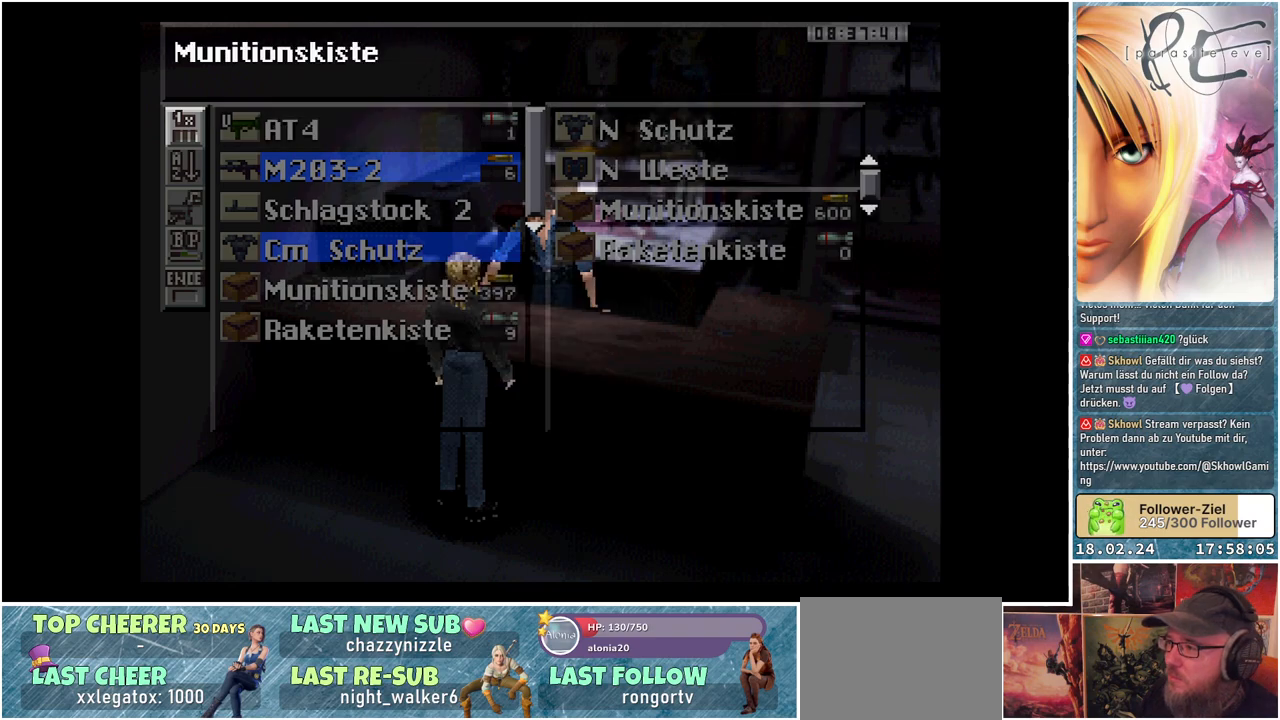
{"buttons": ["A"], "events": [[33, "DPAD_DOWN", "down"], [150, "DPAD_DOWN", "up"], [233, "DPAD_DOWN", "down"], [350, "DPAD_DOWN", "up"], [483, "A", "down"]]}
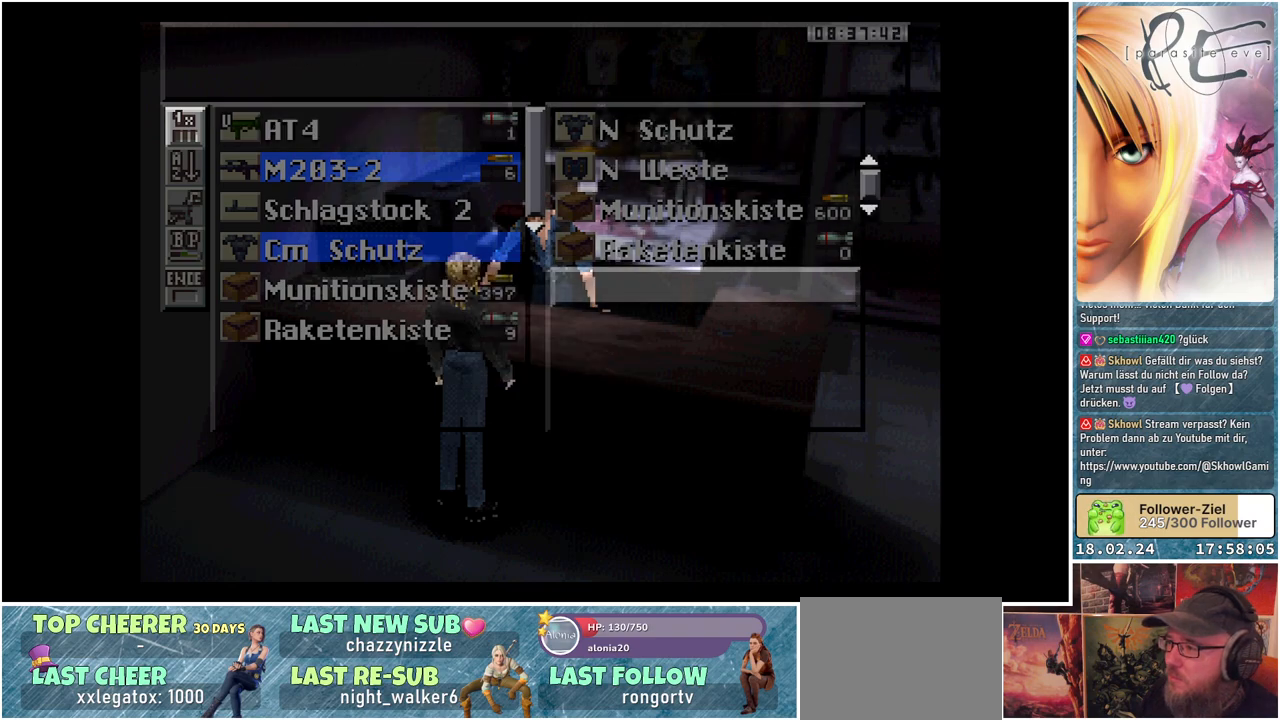
{"buttons": ["DPAD_LEFT"], "events": [[83, "A", "up"], [450, "DPAD_LEFT", "down"]]}
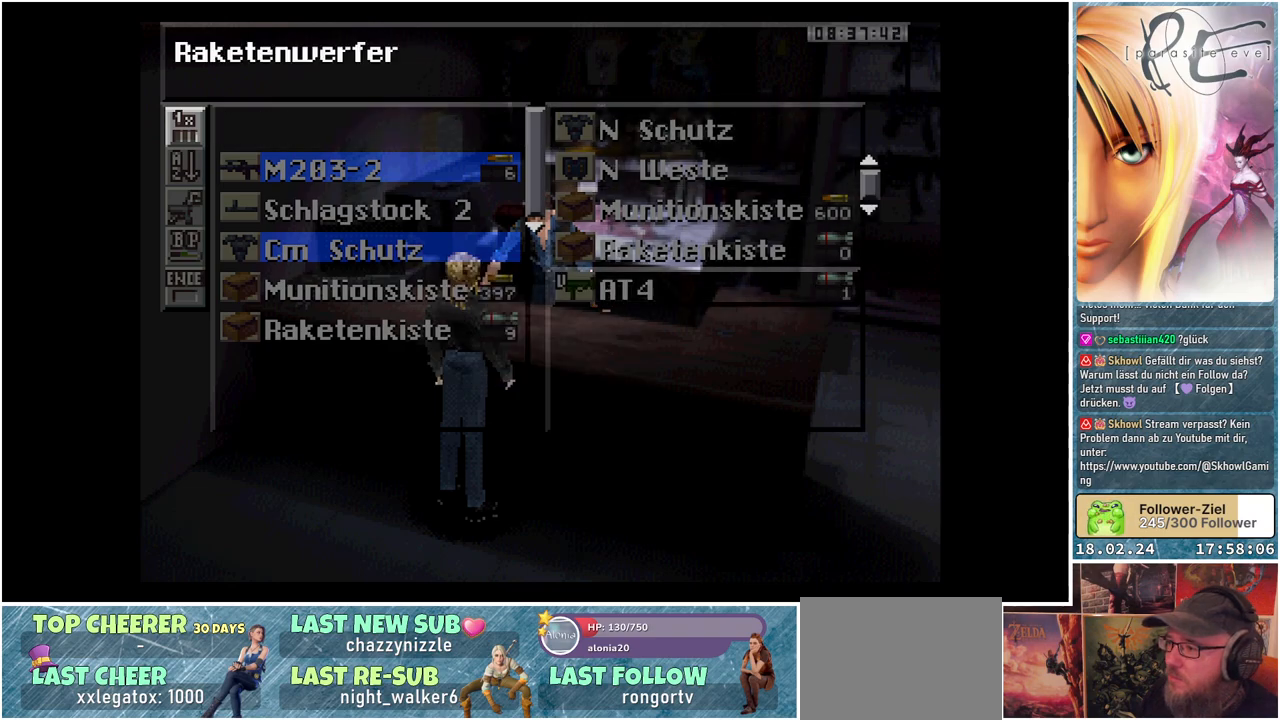
{"buttons": ["DPAD_DOWN"], "events": [[83, "DPAD_LEFT", "up"], [433, "DPAD_DOWN", "down"]]}
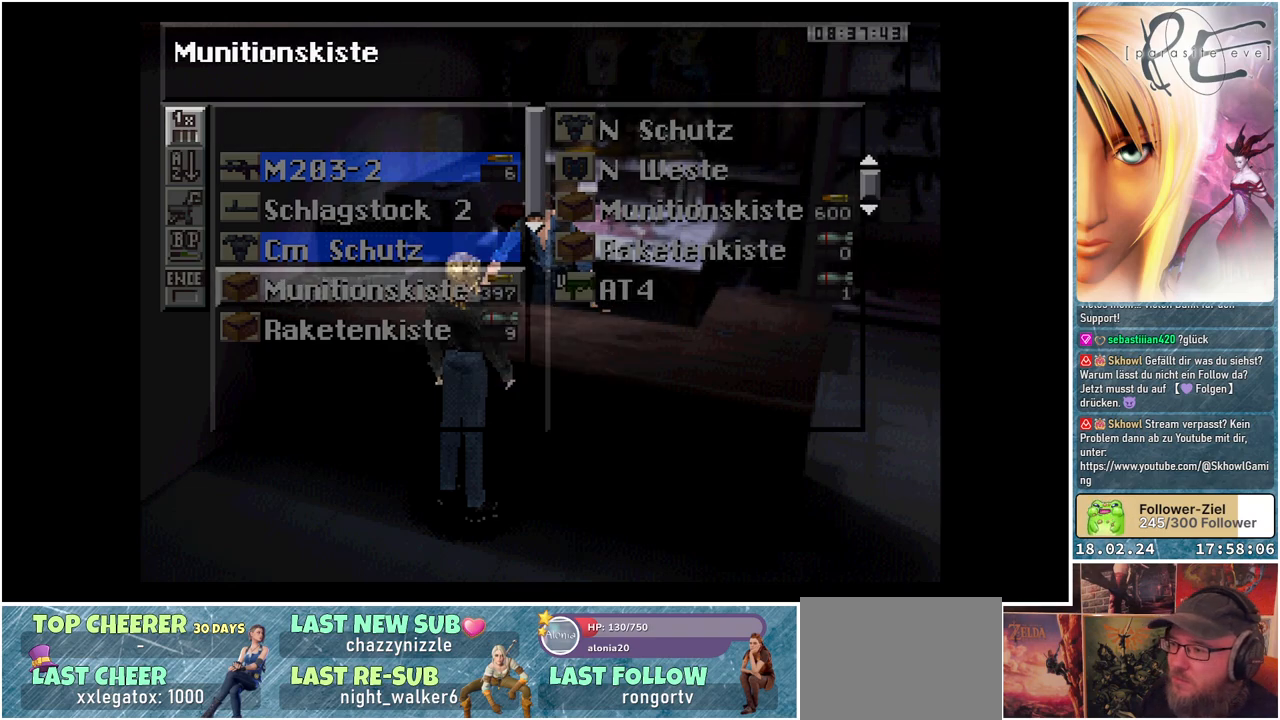
{"buttons": [], "events": [[50, "DPAD_DOWN", "up"], [200, "A", "down"], [350, "A", "up"]]}
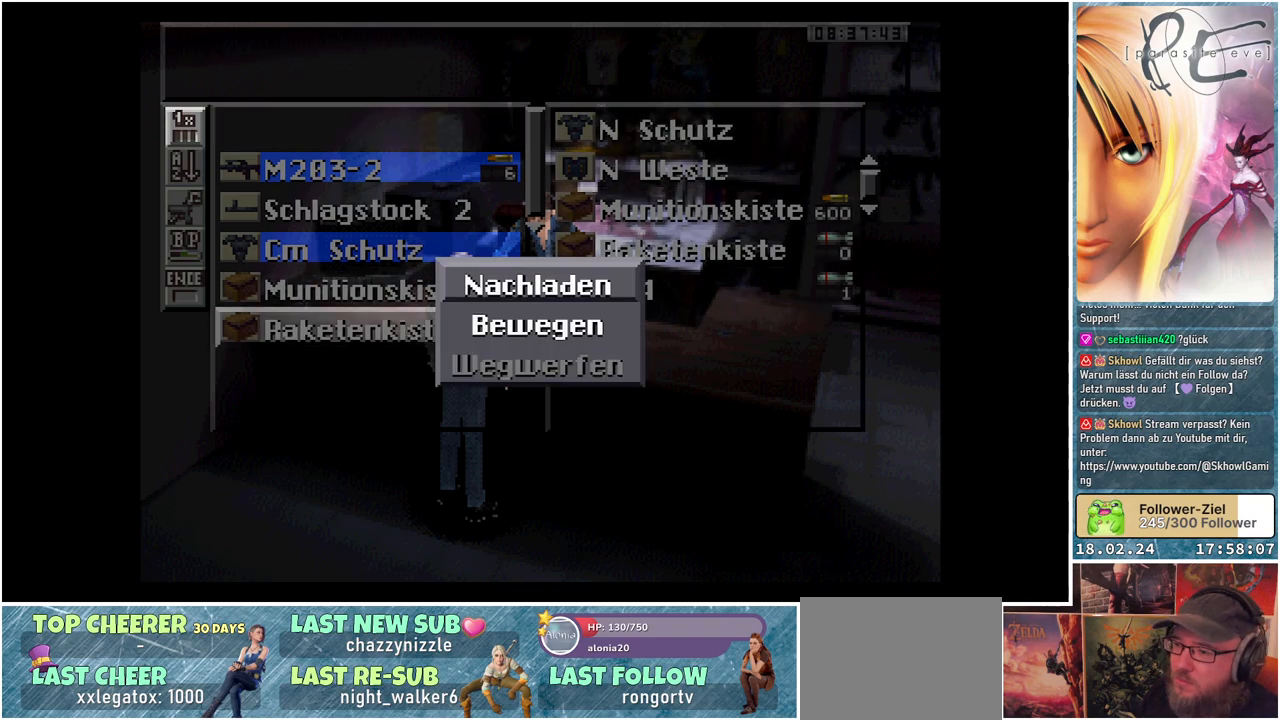
{"buttons": [], "events": []}
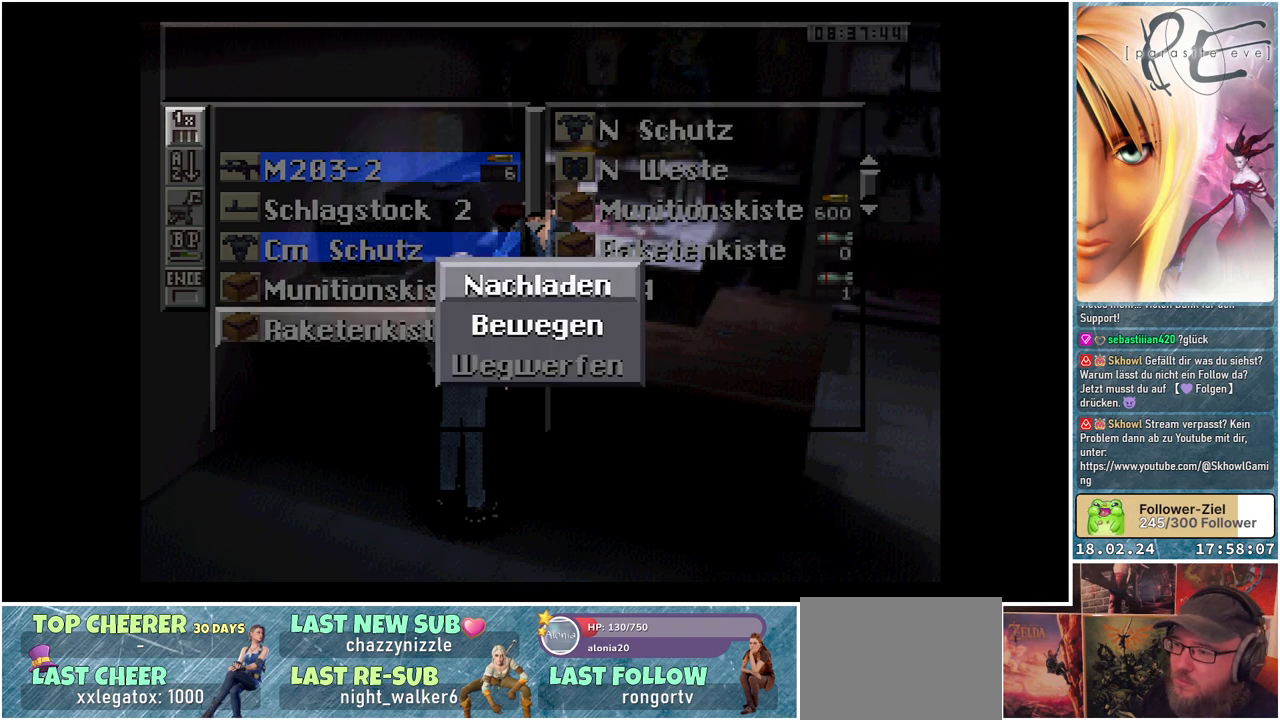
{"buttons": ["A"], "events": [[433, "A", "down"]]}
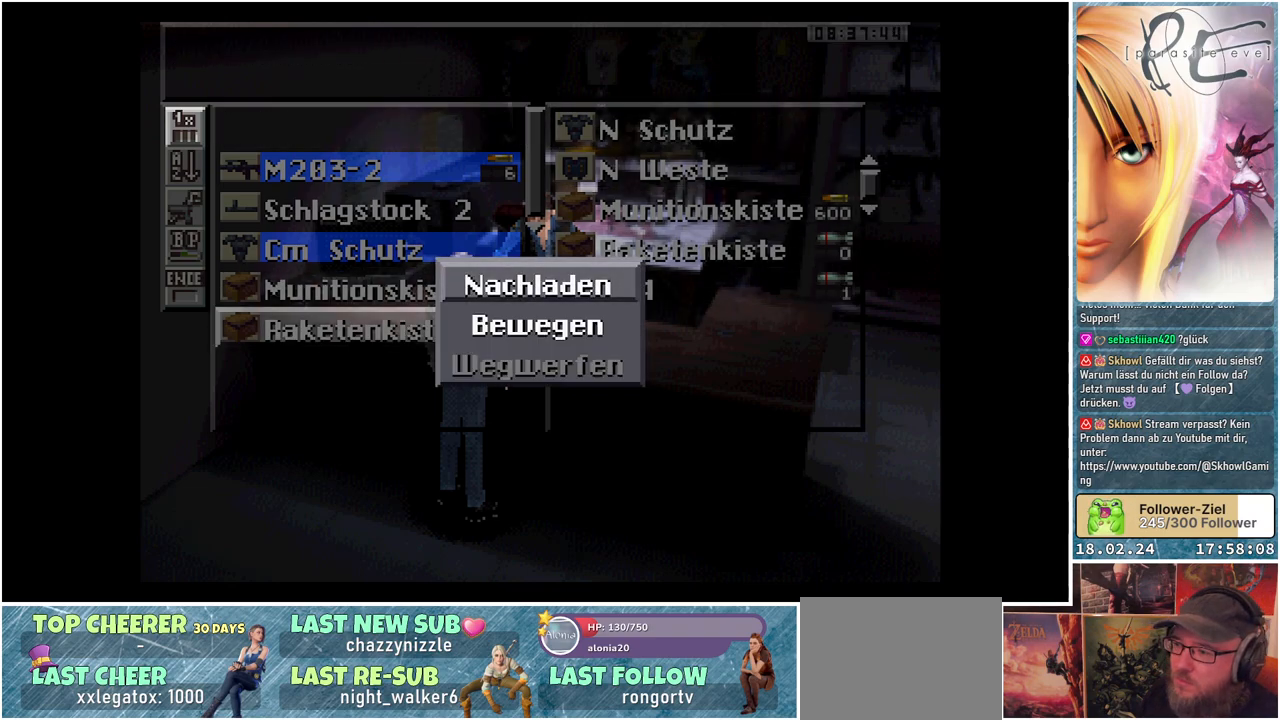
{"buttons": [], "events": [[50, "A", "up"], [300, "DPAD_RIGHT", "down"], [433, "DPAD_RIGHT", "up"]]}
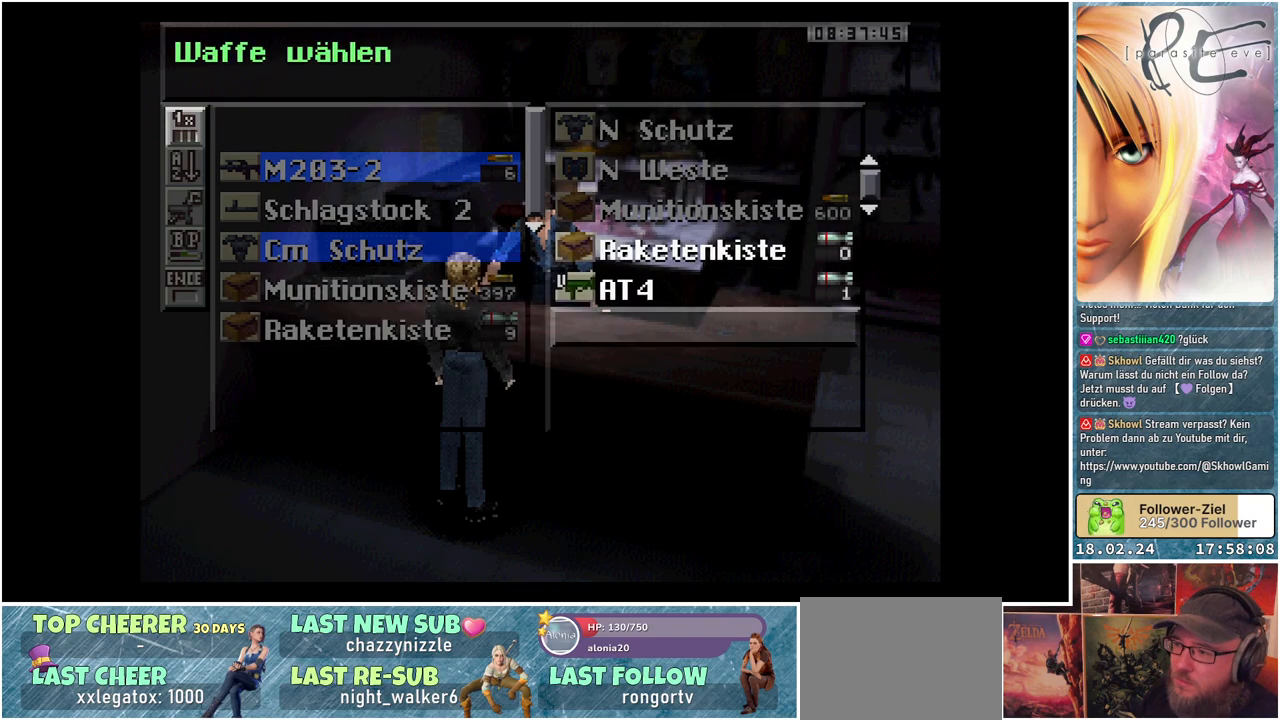
{"buttons": [], "events": [[167, "DPAD_UP", "down"], [300, "DPAD_UP", "up"], [383, "DPAD_UP", "down"], [500, "DPAD_UP", "up"]]}
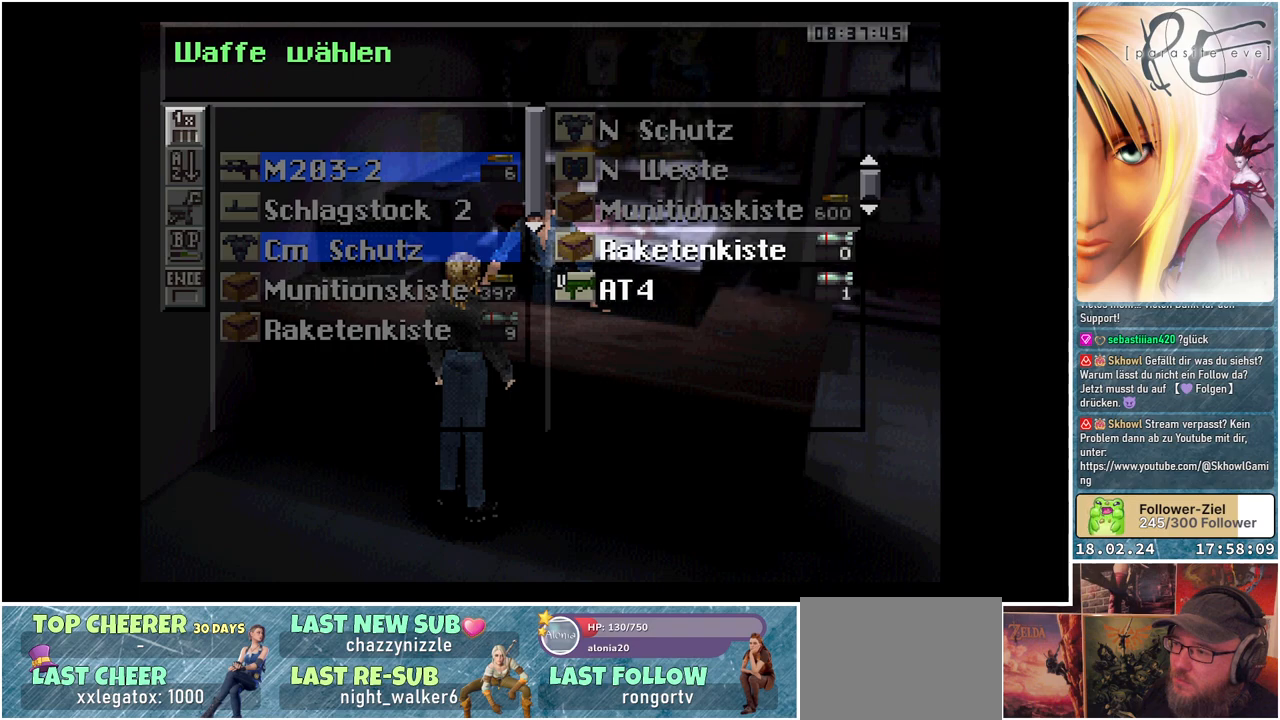
{"buttons": [], "events": [[83, "A", "down"], [217, "A", "up"]]}
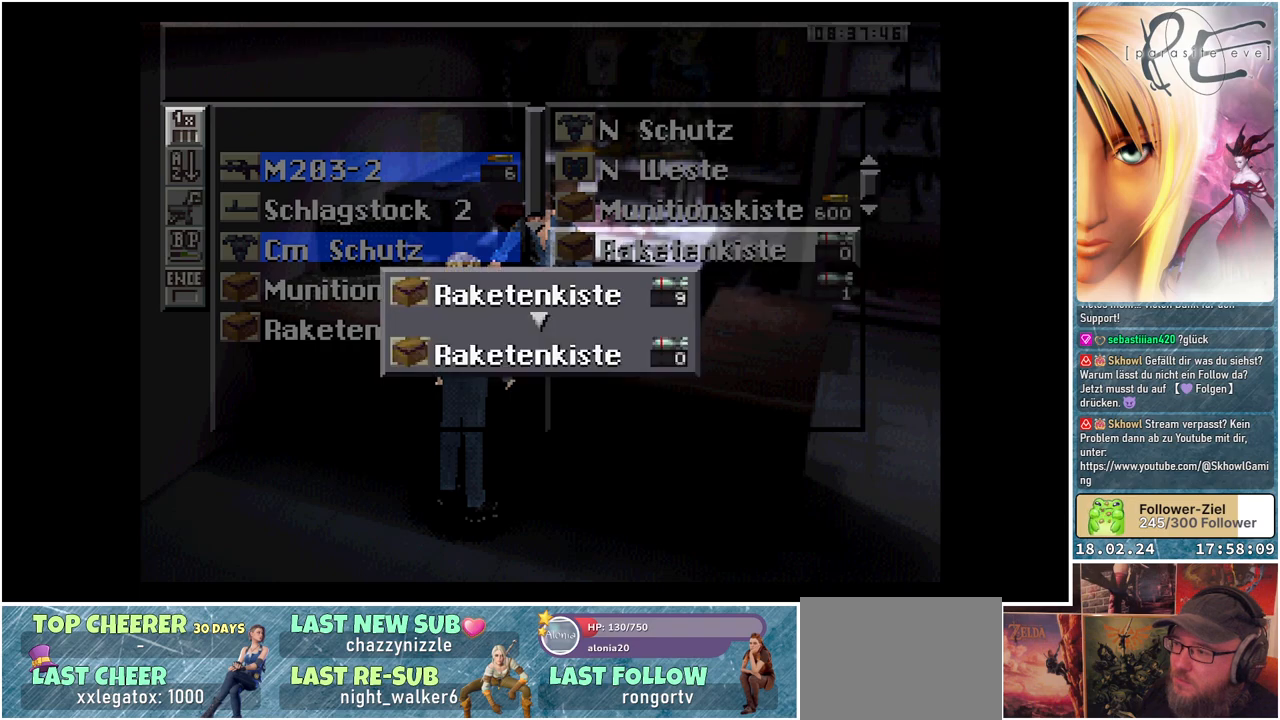
{"buttons": ["DPAD_DOWN"], "events": [[50, "DPAD_DOWN", "down"]]}
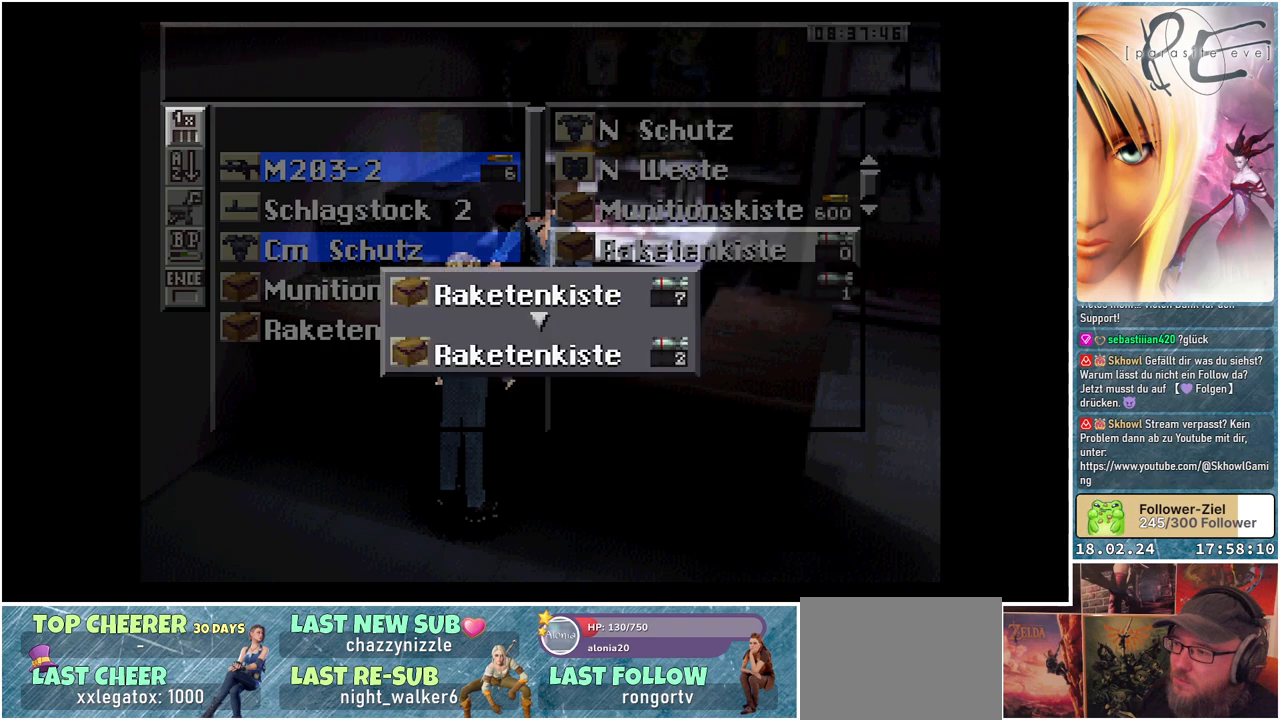
{"buttons": ["DPAD_DOWN"], "events": []}
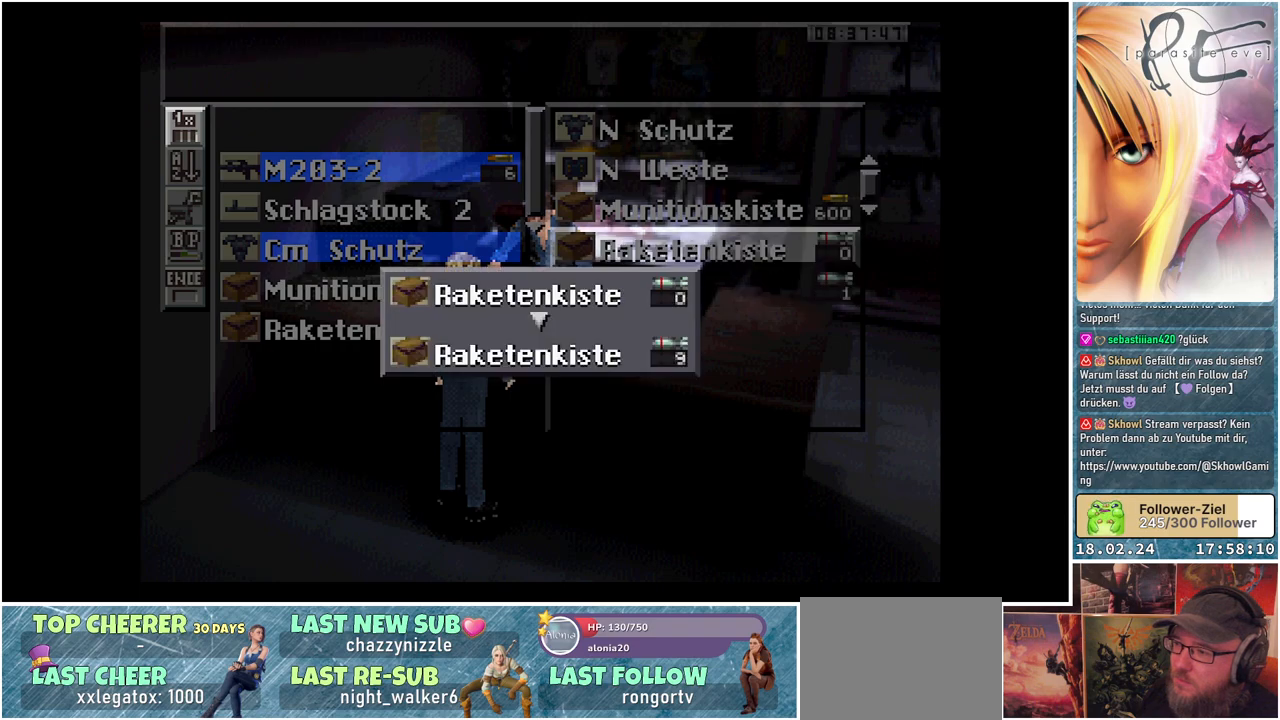
{"buttons": [], "events": [[233, "DPAD_DOWN", "up"], [367, "A", "down"], [483, "A", "up"]]}
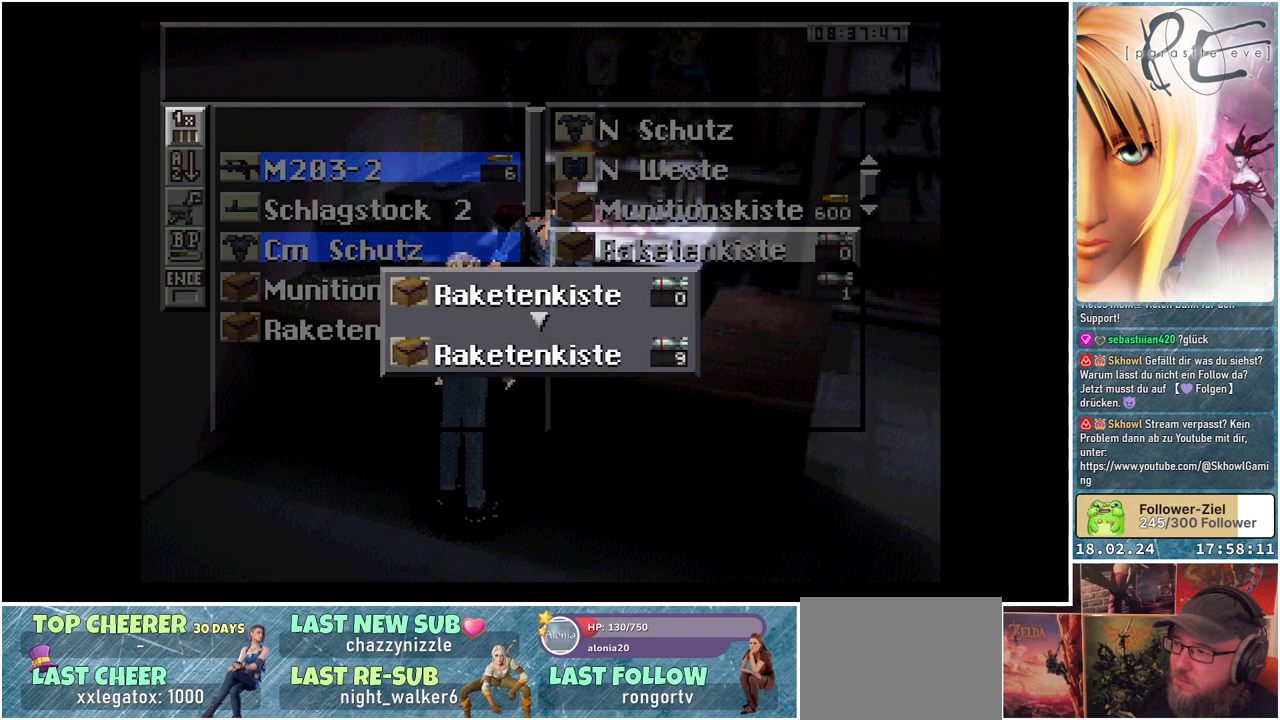
{"buttons": [], "events": []}
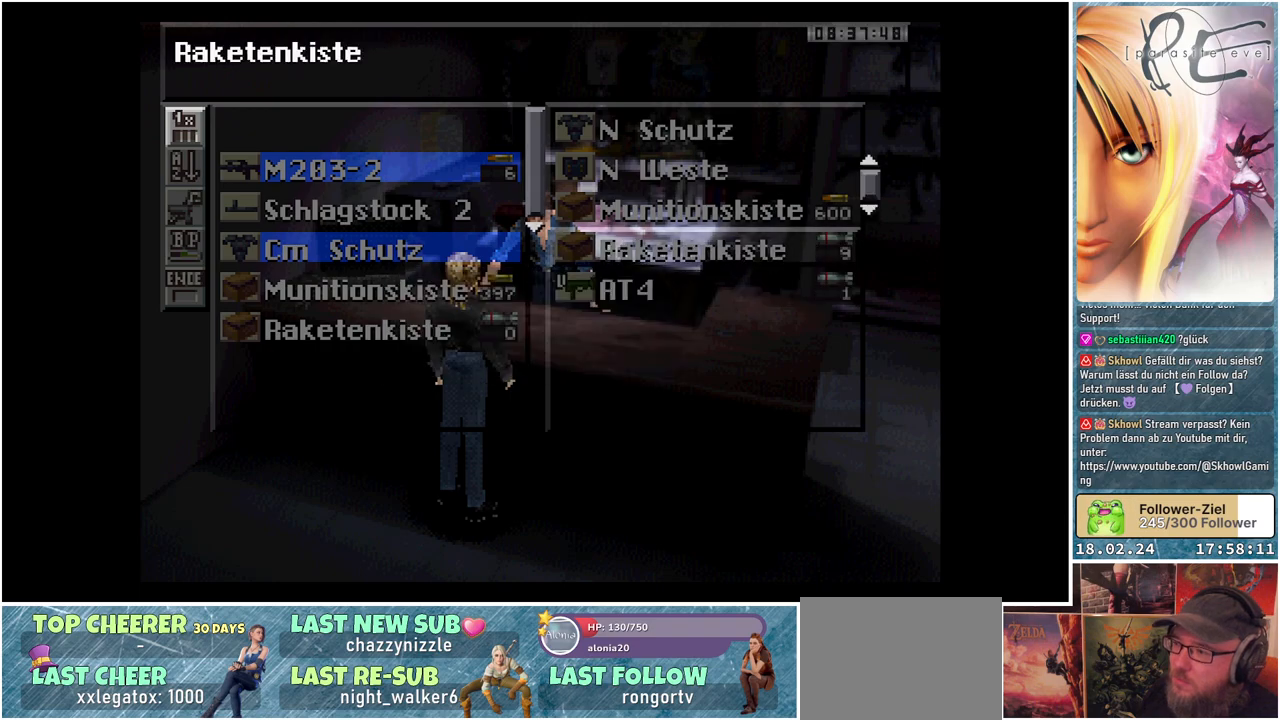
{"buttons": [], "events": [[367, "B", "down"], [500, "B", "up"]]}
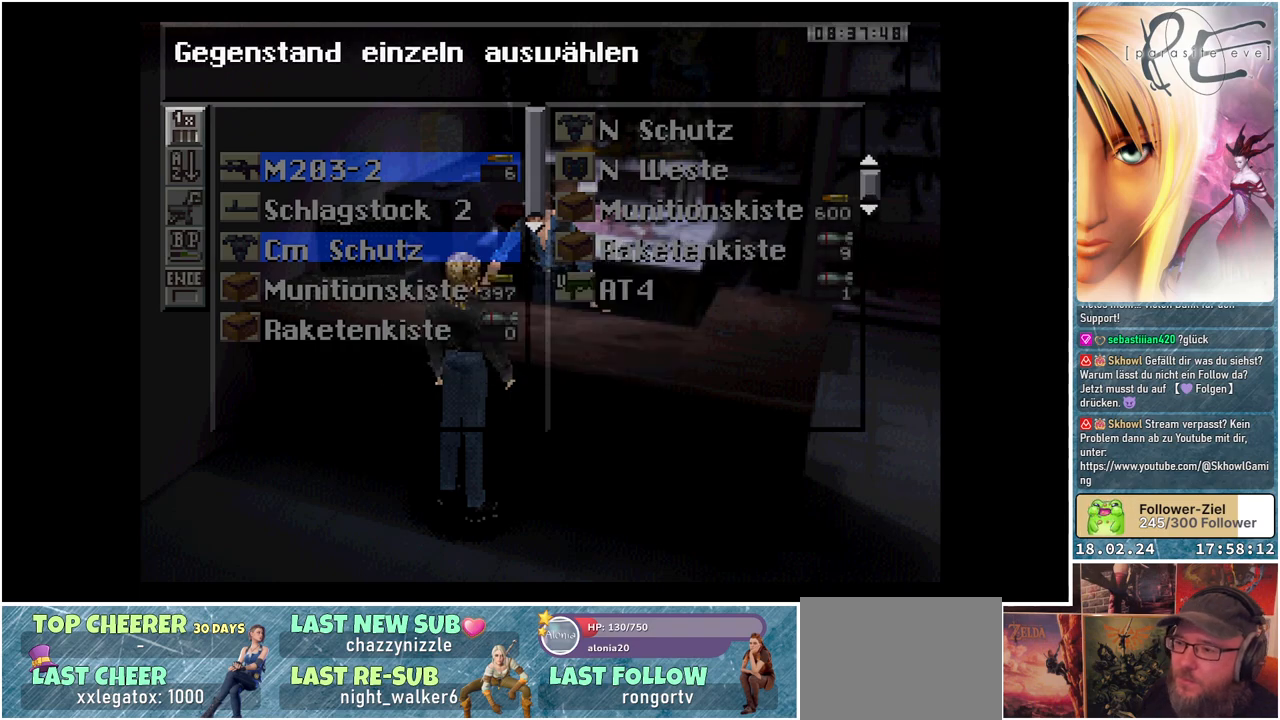
{"buttons": [], "events": [[383, "DPAD_LEFT", "down"], [500, "DPAD_LEFT", "up"]]}
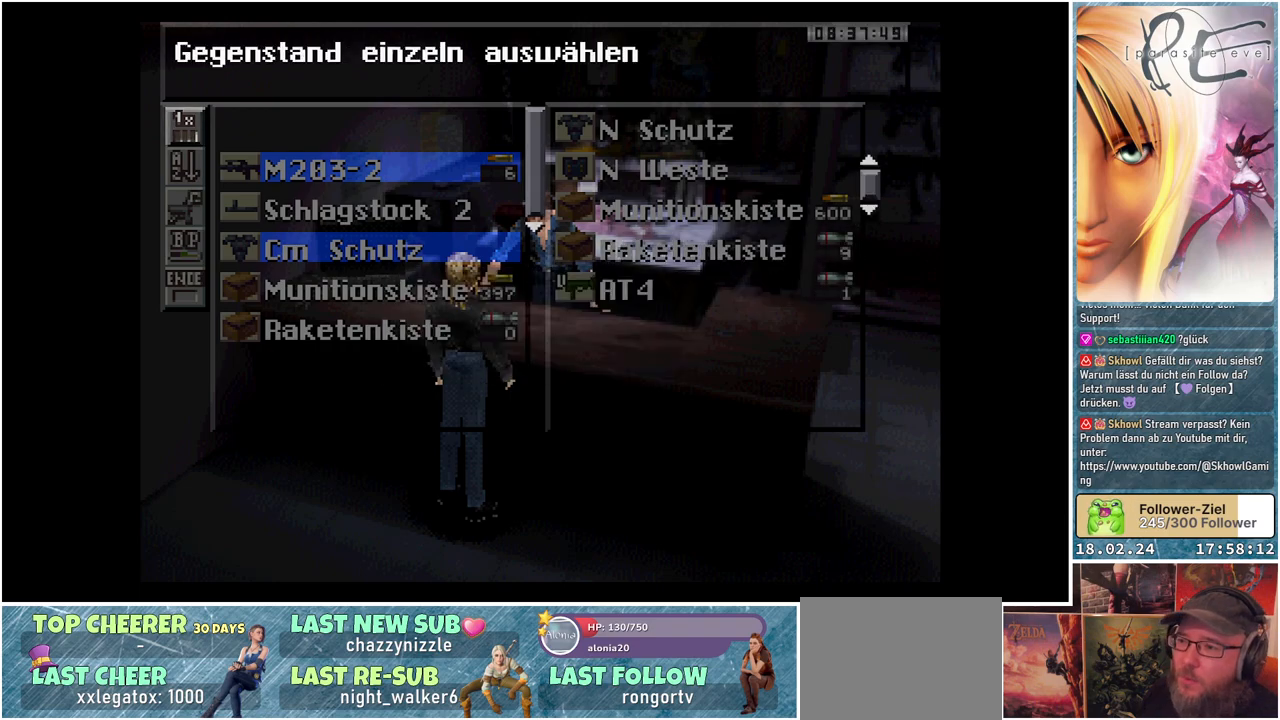
{"buttons": ["DPAD_UP"], "events": [[467, "DPAD_UP", "down"]]}
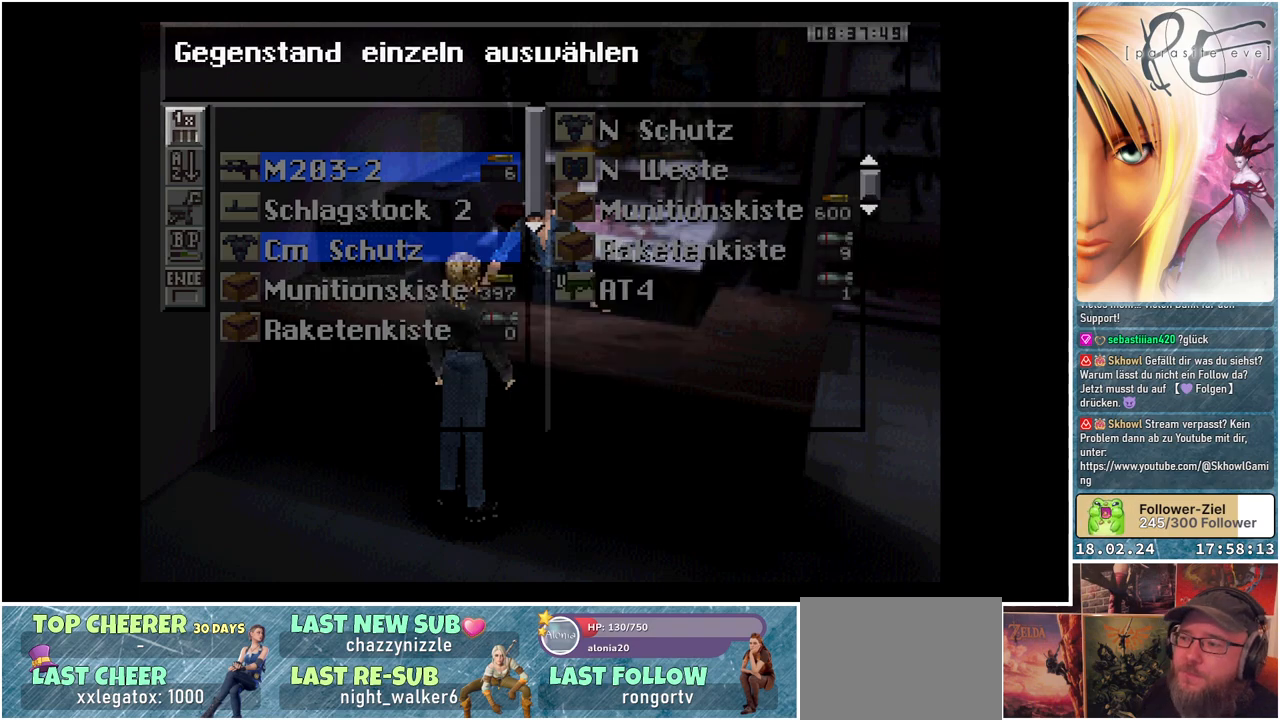
{"buttons": [], "events": [[67, "DPAD_UP", "up"]]}
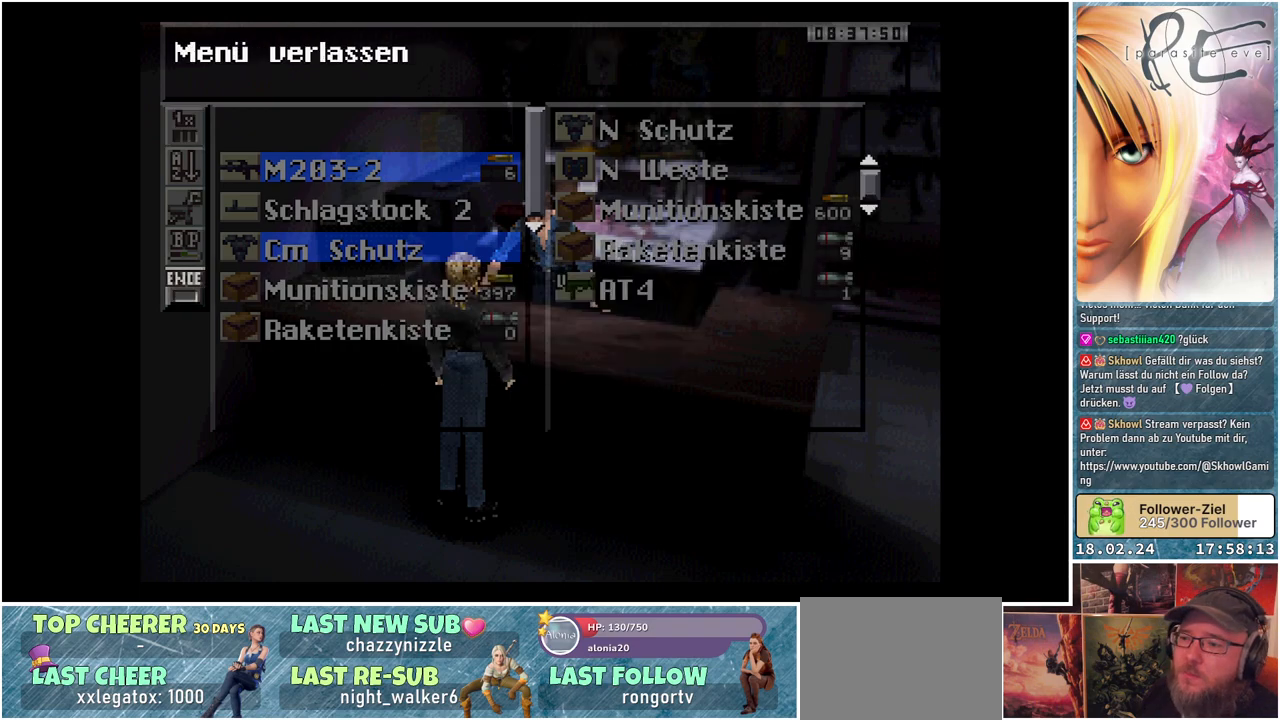
{"buttons": [], "events": [[117, "DPAD_UP", "down"], [200, "DPAD_UP", "up"], [350, "DPAD_UP", "down"], [417, "DPAD_UP", "up"]]}
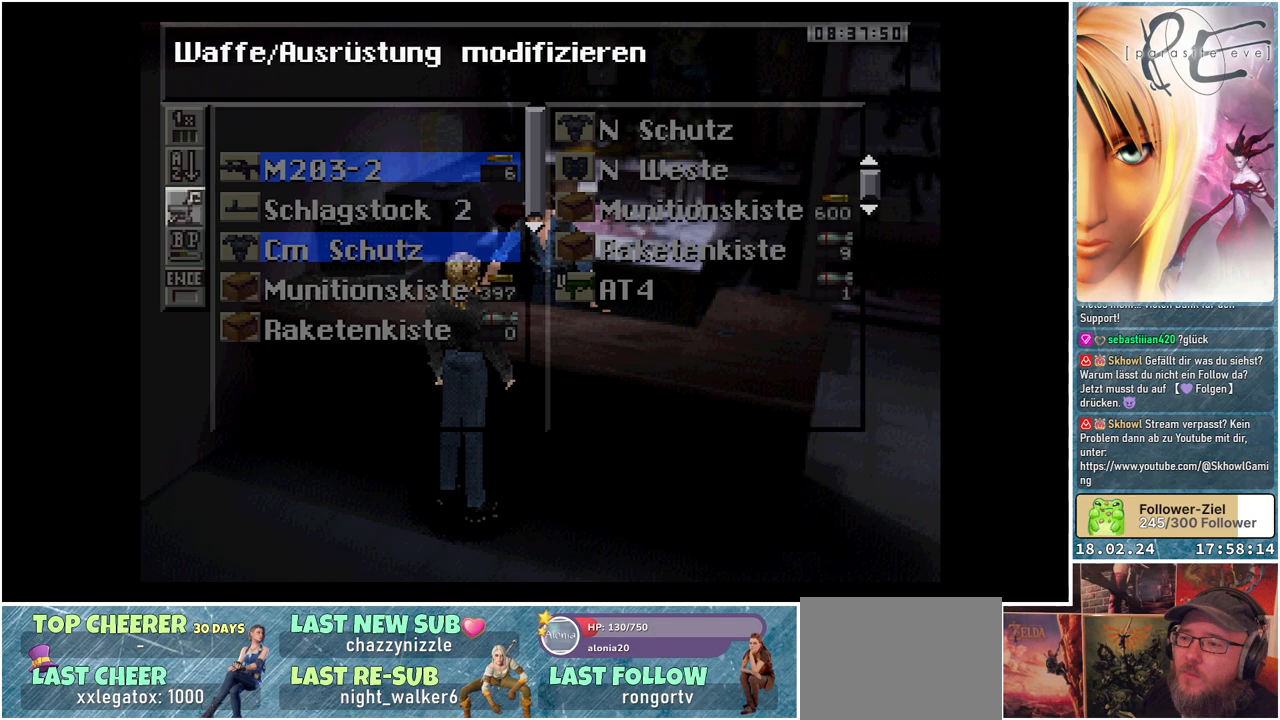
{"buttons": ["A"], "events": [[250, "DPAD_DOWN", "down"], [383, "DPAD_DOWN", "up"], [450, "A", "down"]]}
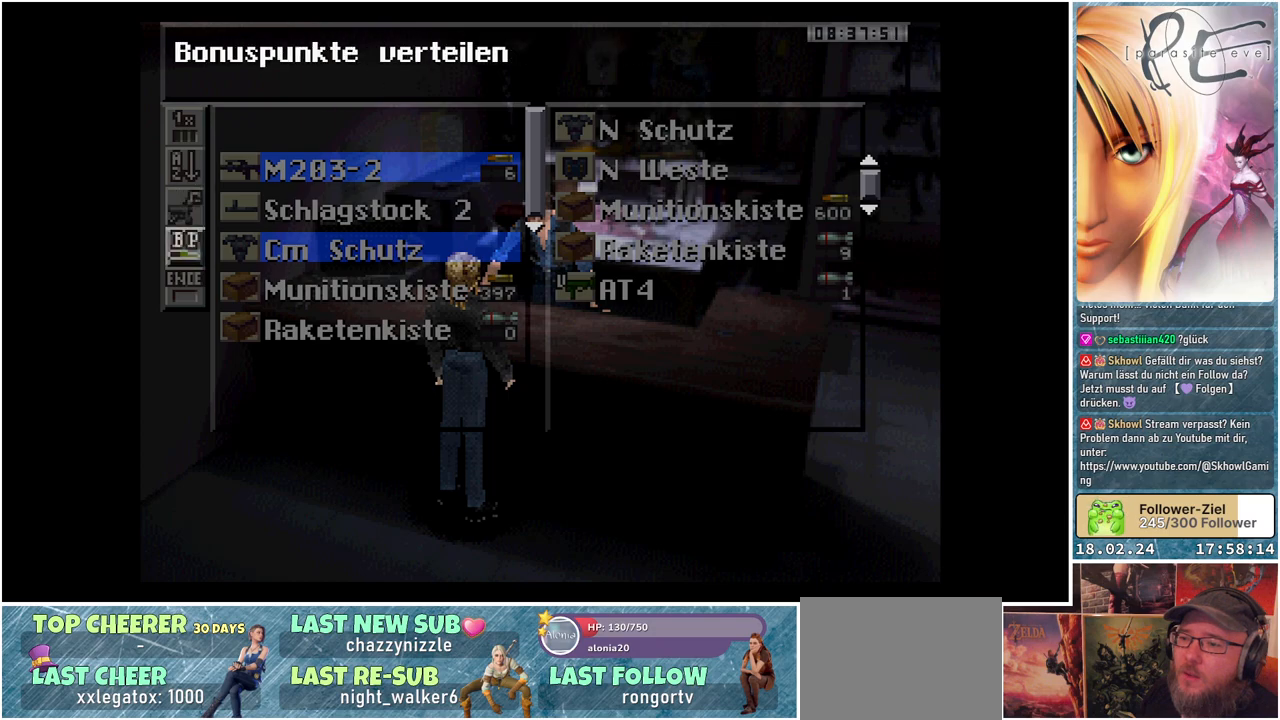
{"buttons": [], "events": [[67, "A", "up"]]}
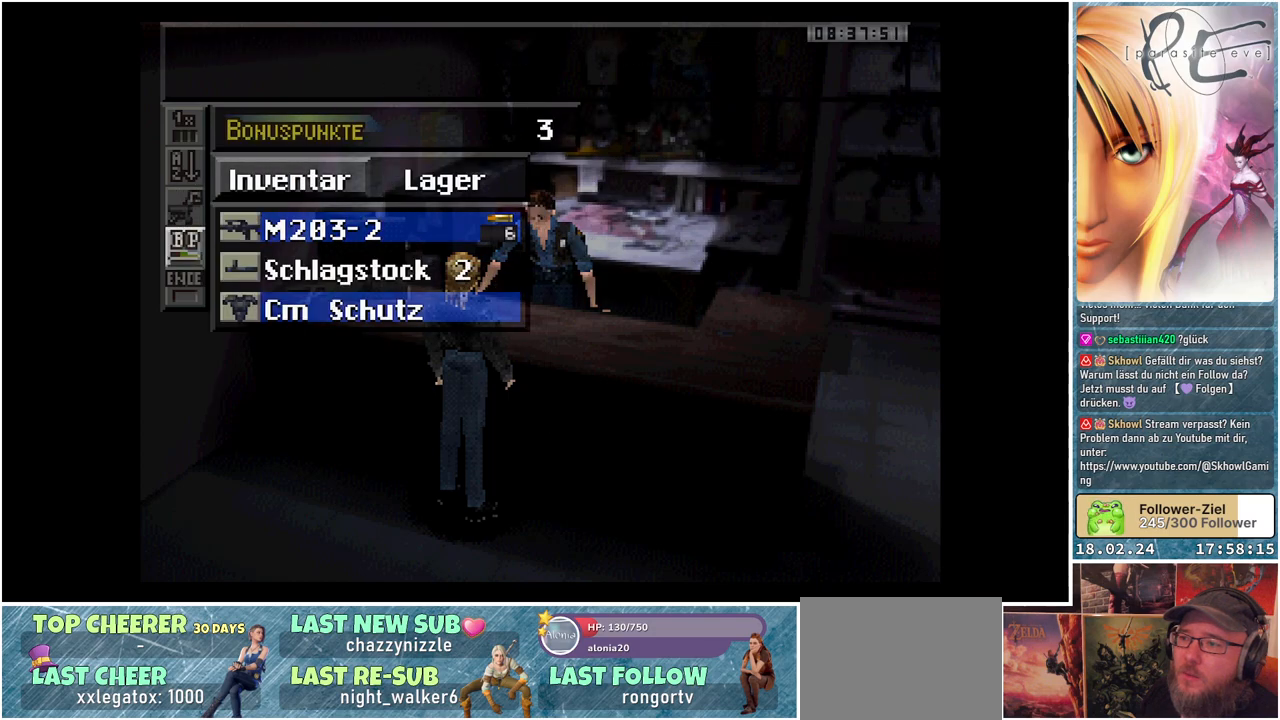
{"buttons": [], "events": []}
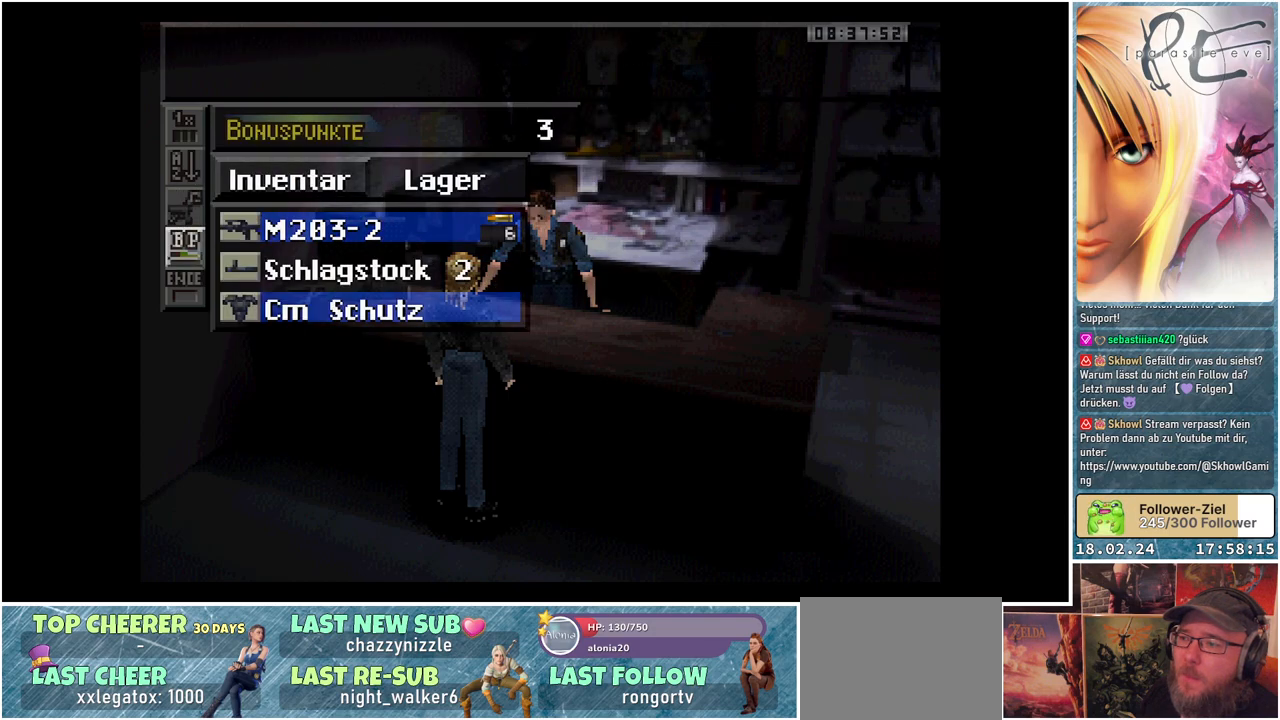
{"buttons": ["DPAD_UP"], "events": [[33, "B", "down"], [133, "B", "up"], [450, "DPAD_UP", "down"]]}
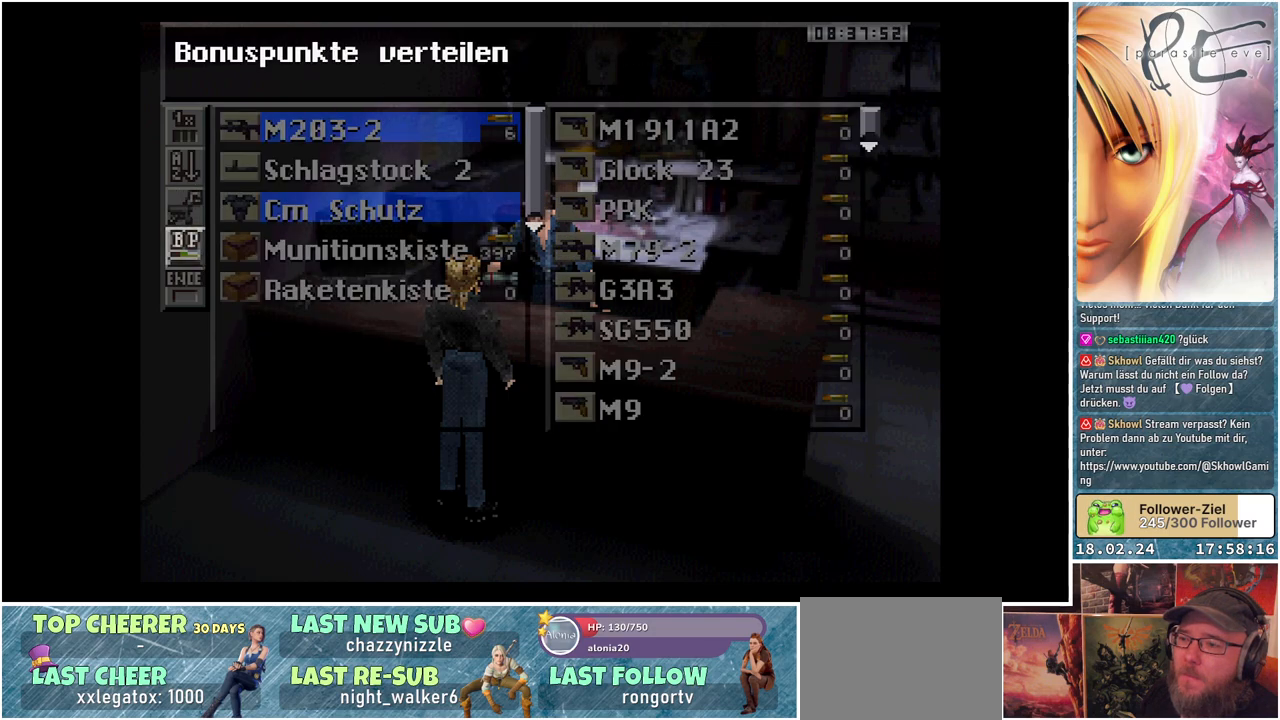
{"buttons": [], "events": [[50, "DPAD_UP", "up"], [217, "A", "down"], [333, "A", "up"]]}